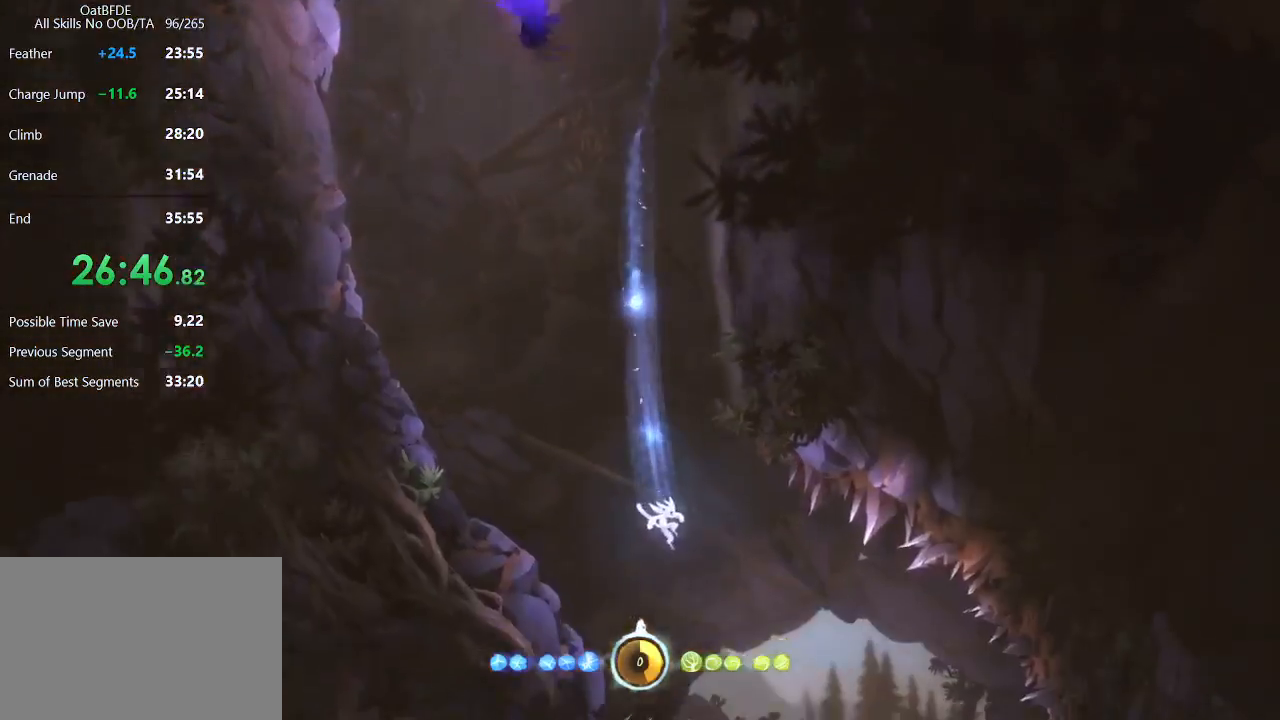
Gameplay with keyboard and mouse; each line is a JSON object with the keys and mouse buttons held at the frame after it. "events" lists presses ("down") and releases ("up") of "cdash", "charge", "dbug", "down", "escape", "feather", "flame", "jump", "left", "nade", "right", "rjump", "save", "ui", "up", "mouse_left", "mouse_wheel" and "mouse_right" between this image and that frame as [ms after this image, input, new state], when the widget could be followed in between. "mouse_left", "mouse_wheel", "mouse_right" = the "left", "wheel", "right" buttons of the "mouse" list. No other keys are recorded. "wheel" means that the mouse wheel is clicked or scrolled. "mouse_move" is the direction in which the mouse moves at that frame (one of eight, or "still"), when it could be read. Key names are as the overlay labels them; some are game actions (e.g. jump) rather than physical keys.
{"keys": ["right"], "mouse": [], "mouse_move": "still", "events": [[117, "feather", "down"], [267, "feather", "up"]]}
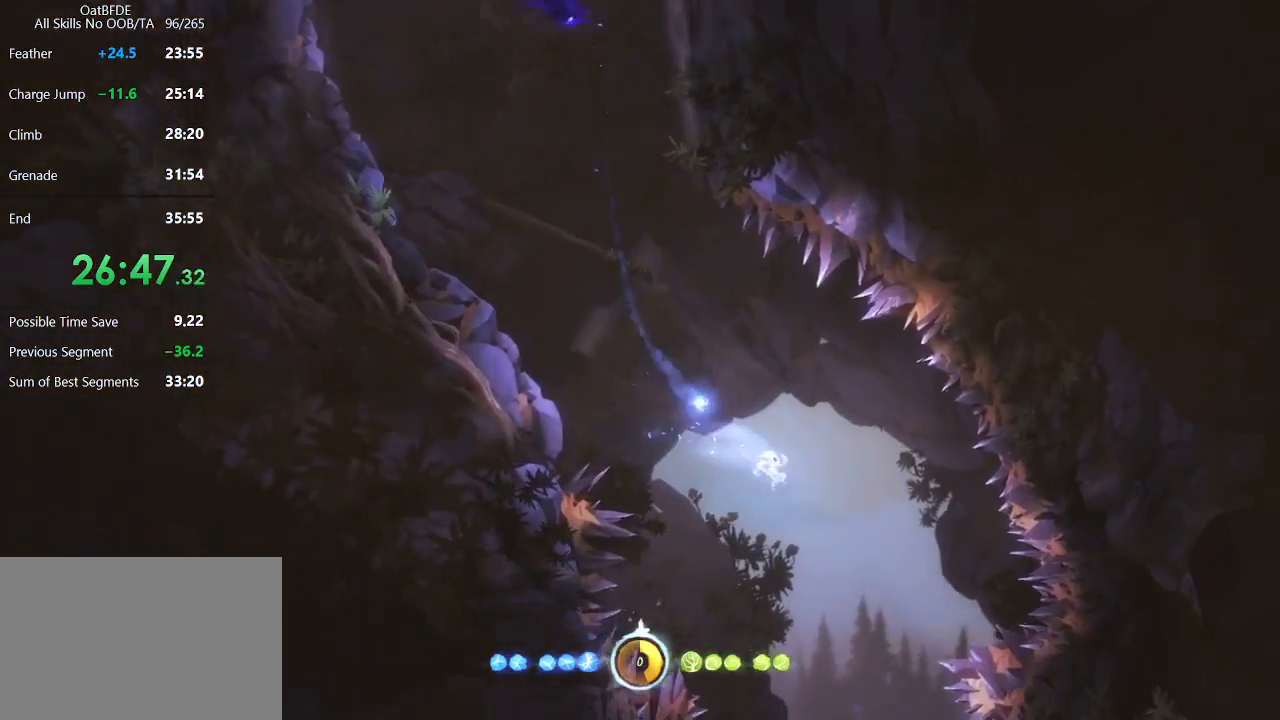
{"keys": [], "mouse": [], "mouse_move": "still", "events": [[50, "right", "up"], [100, "left", "down"], [183, "left", "up"]]}
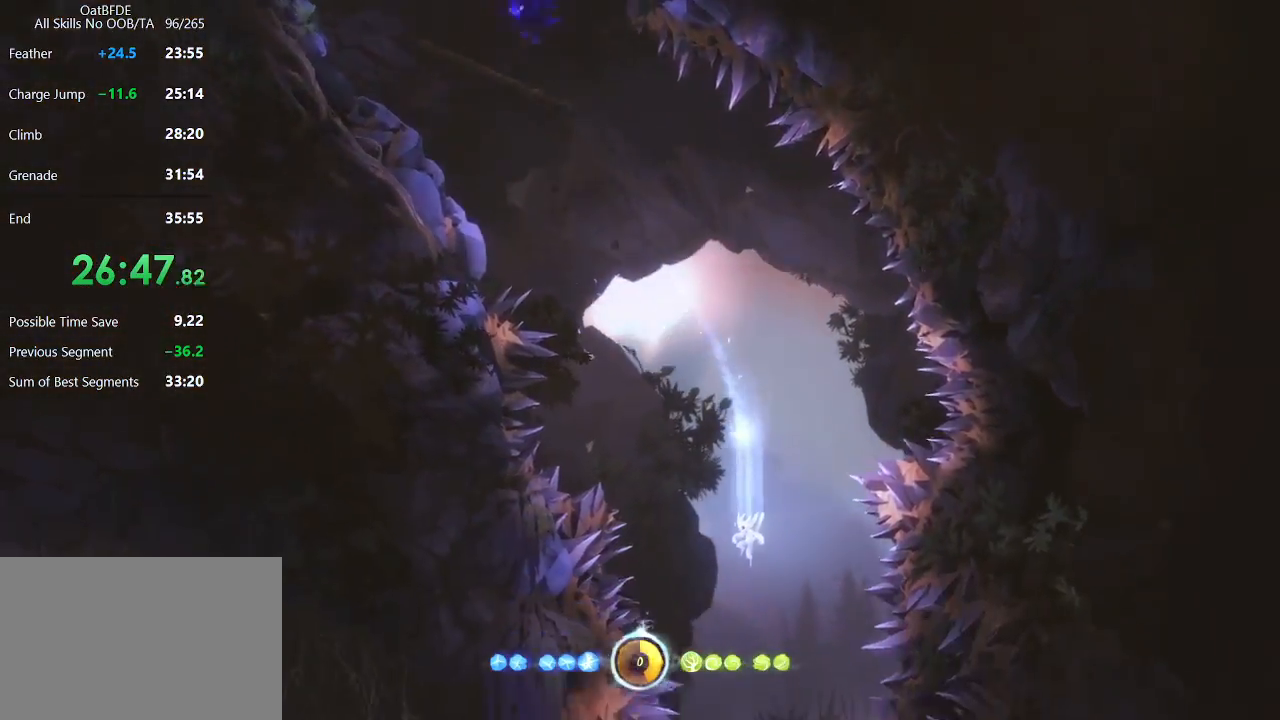
{"keys": ["feather", "left"], "mouse": [], "mouse_move": "still", "events": [[150, "left", "down"], [433, "feather", "down"]]}
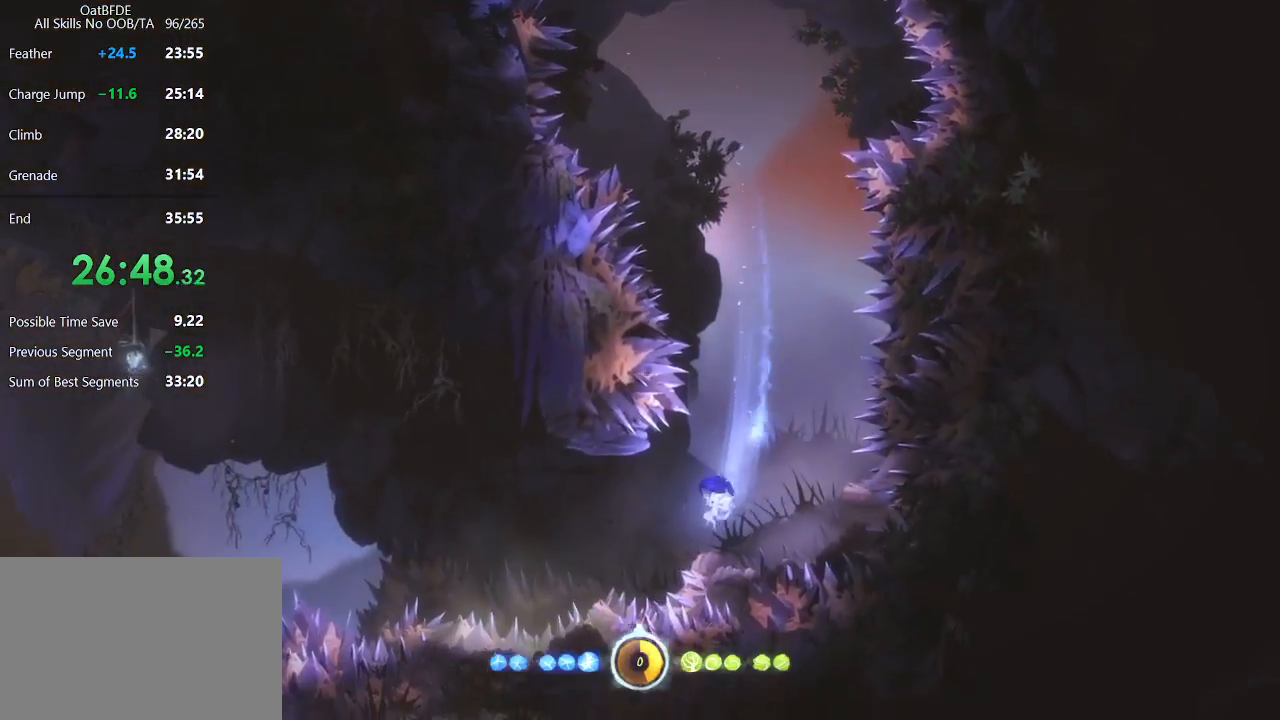
{"keys": ["left"], "mouse": ["left"], "mouse_move": "still", "events": [[67, "feather", "up"], [417, "mouse_left", "down"]]}
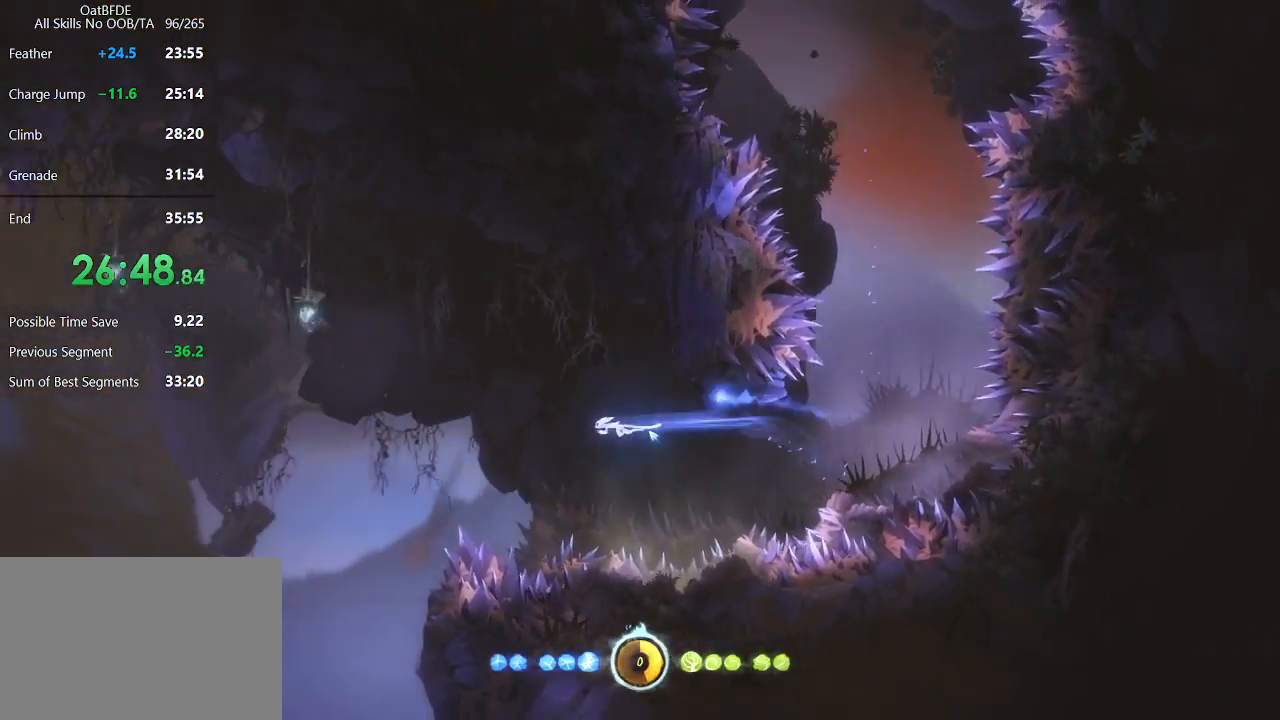
{"keys": ["left"], "mouse": [], "mouse_move": "still", "events": [[50, "mouse_left", "up"], [183, "feather", "down"], [333, "feather", "up"]]}
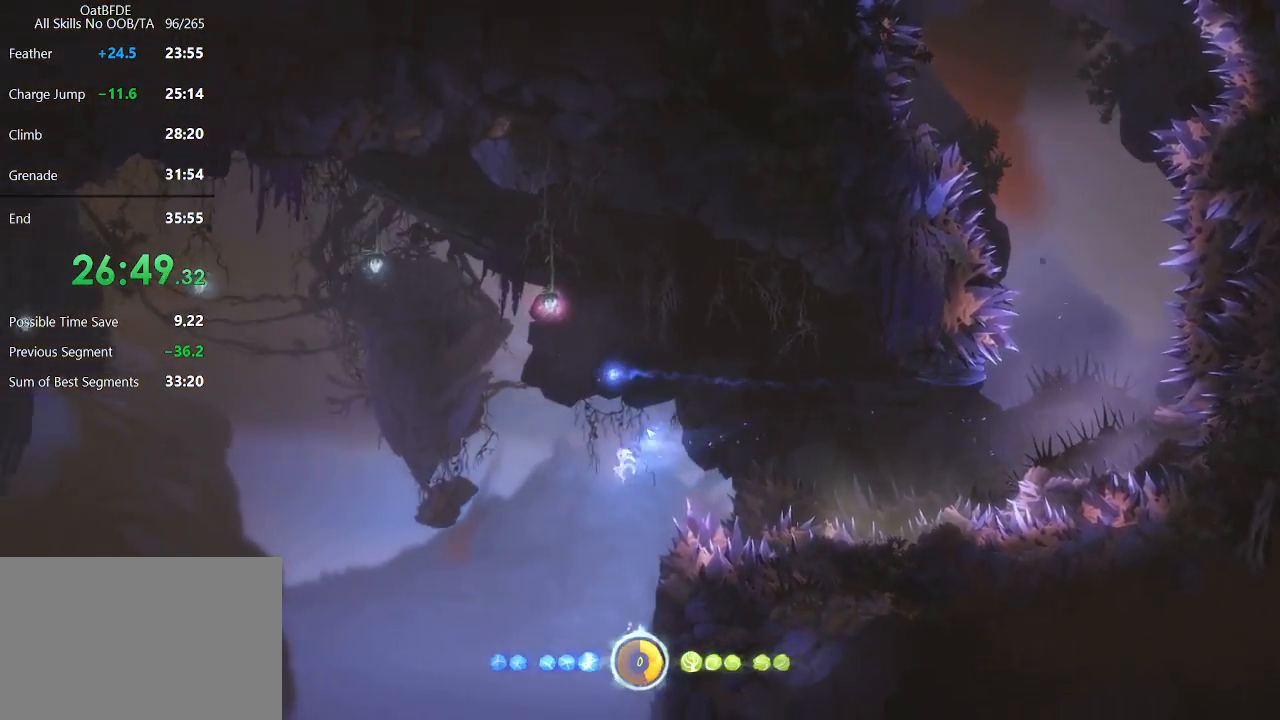
{"keys": ["left"], "mouse": [], "mouse_move": "still", "events": [[283, "feather", "down"], [483, "feather", "up"]]}
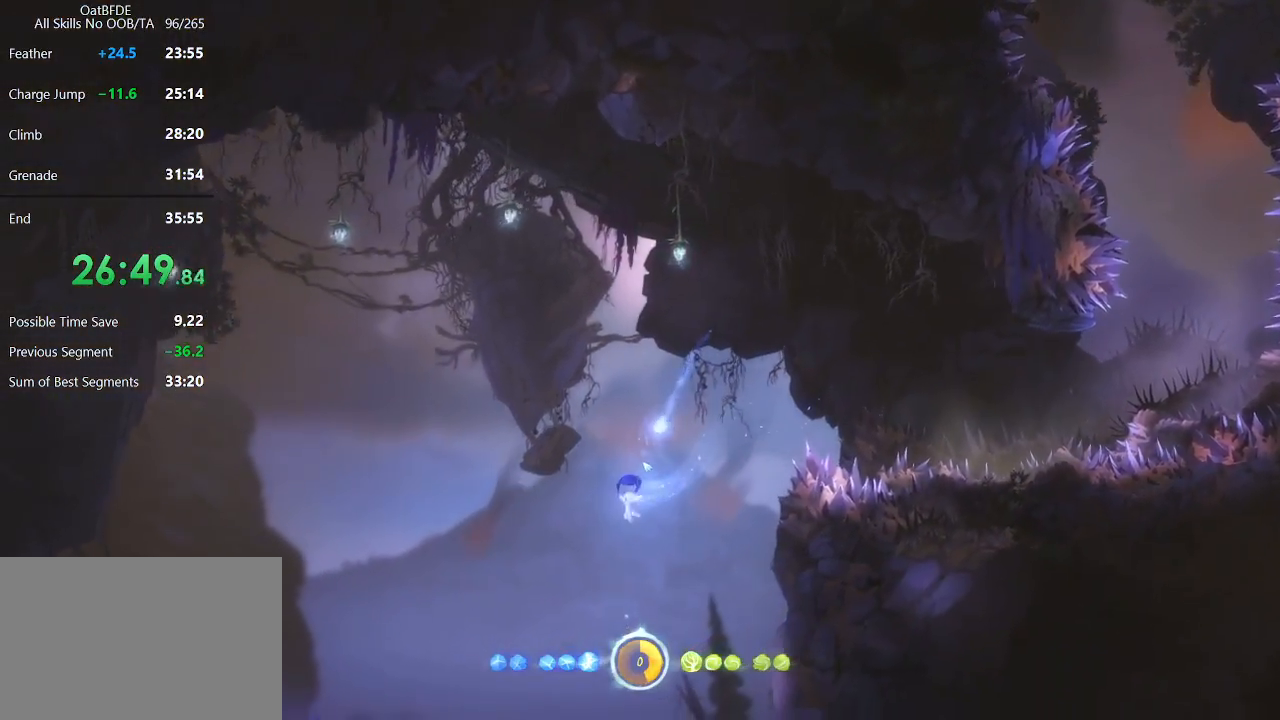
{"keys": ["left"], "mouse": [], "mouse_move": "left", "events": [[267, "feather", "down"], [417, "feather", "up"]]}
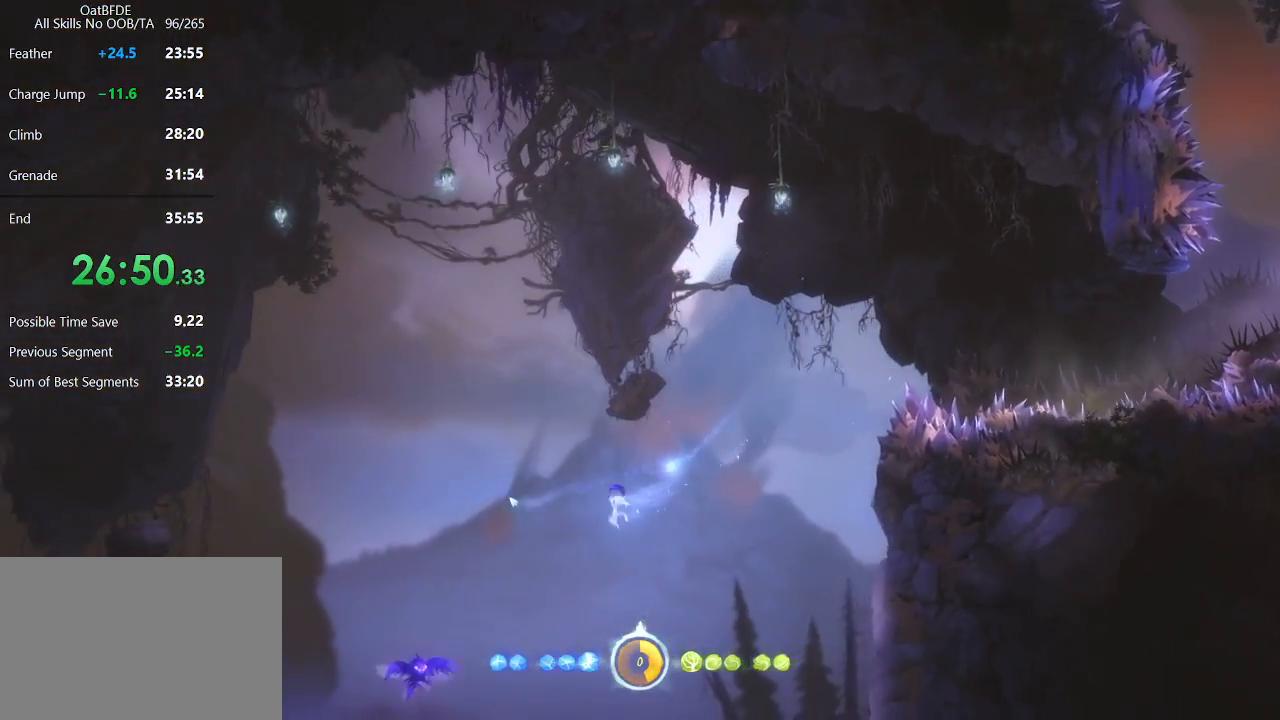
{"keys": ["left"], "mouse": [], "mouse_move": "up", "events": [[283, "feather", "down"], [433, "feather", "up"]]}
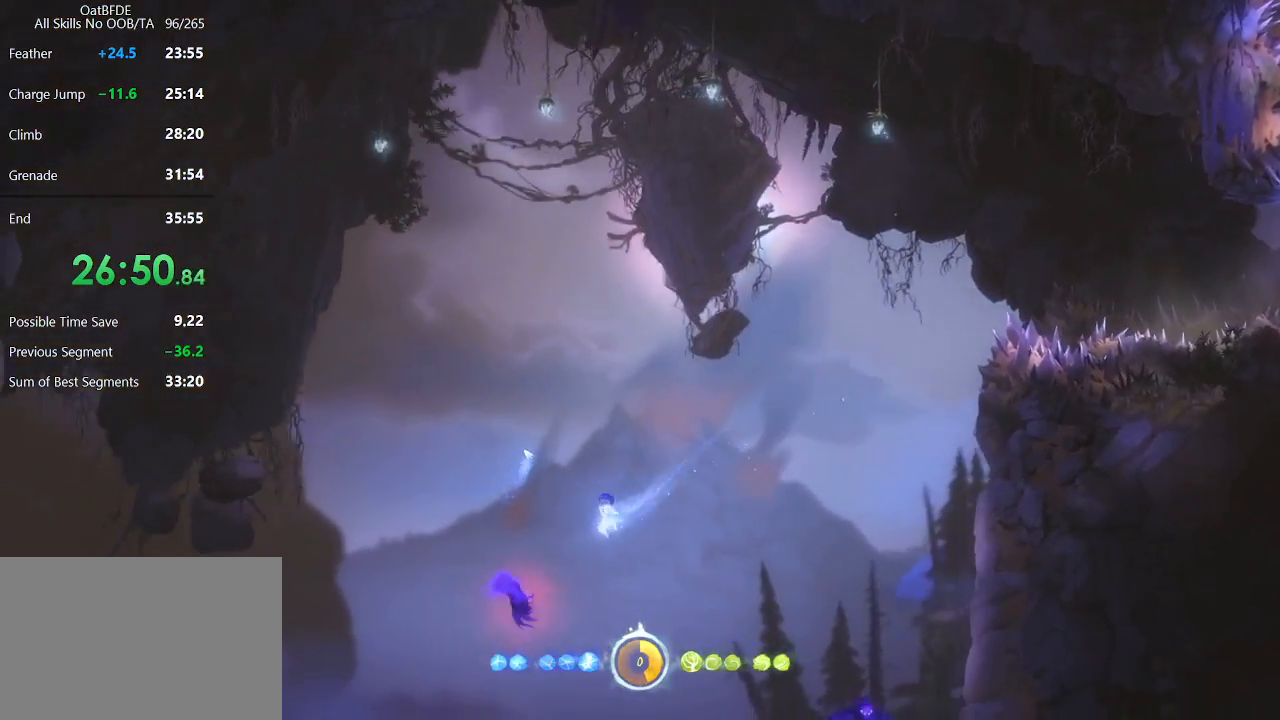
{"keys": [], "mouse": ["right"], "mouse_move": "up-right", "events": [[150, "mouse_right", "down"], [200, "left", "up"]]}
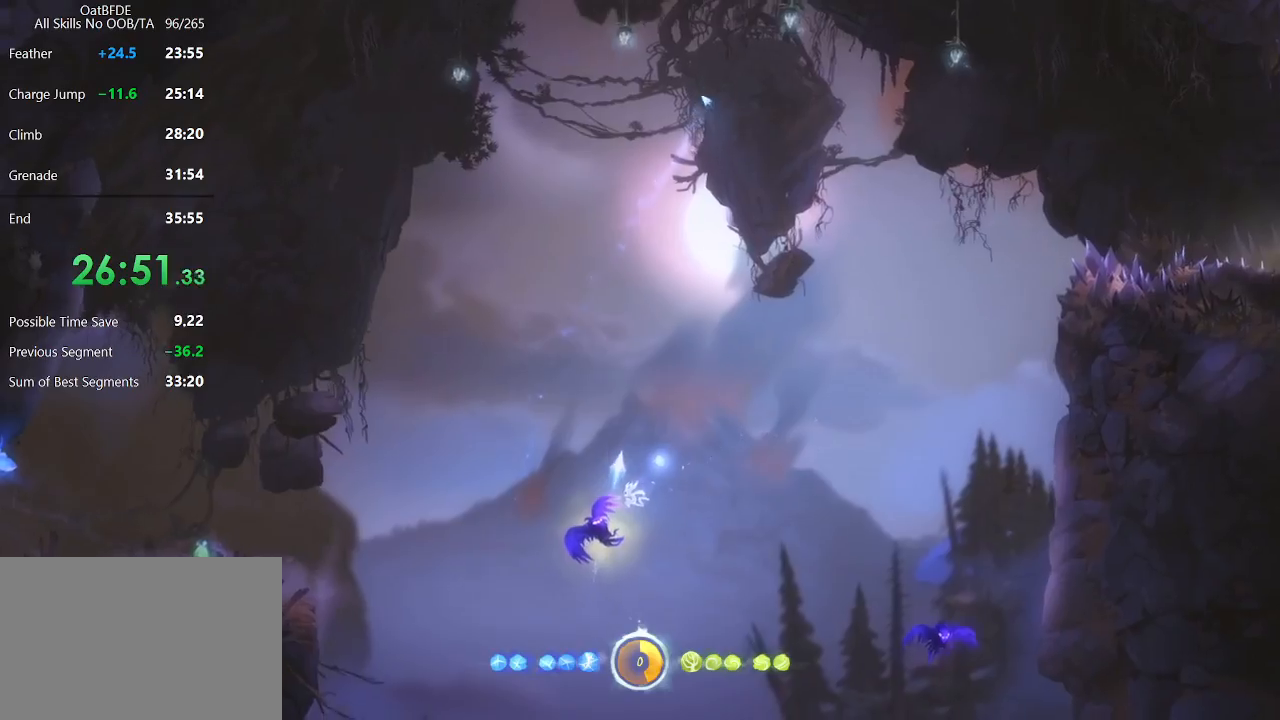
{"keys": ["left"], "mouse": [], "mouse_move": "still", "events": [[183, "mouse_right", "up"], [267, "rjump", "down"], [300, "rjump", "up"], [500, "left", "down"]]}
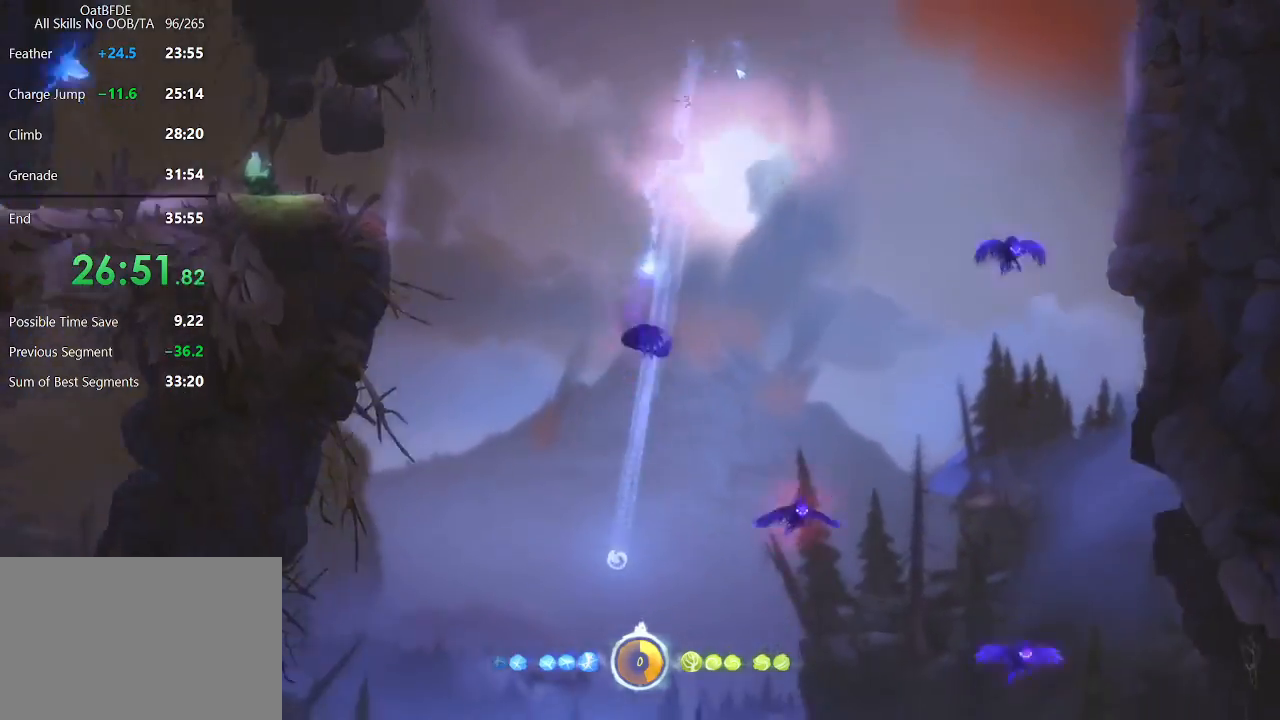
{"keys": ["left", "save"], "mouse": [], "mouse_move": "still", "events": [[333, "save", "down"]]}
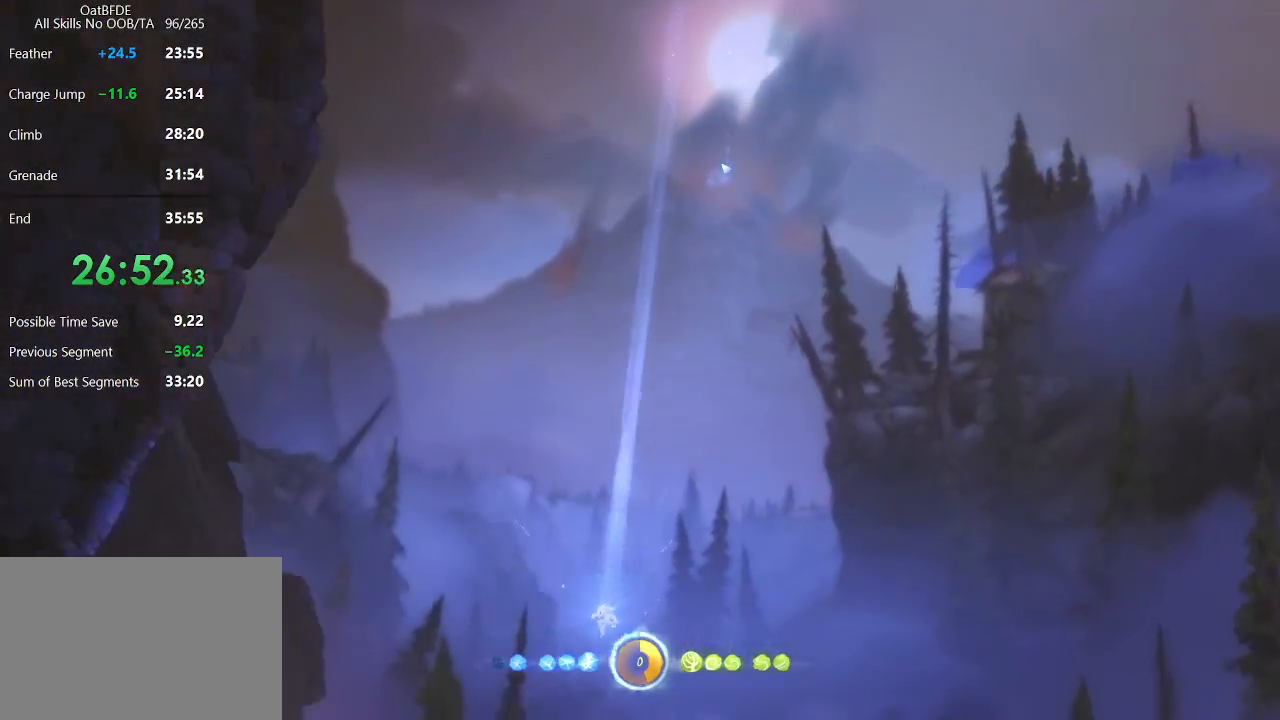
{"keys": ["left", "save"], "mouse": [], "mouse_move": "still", "events": []}
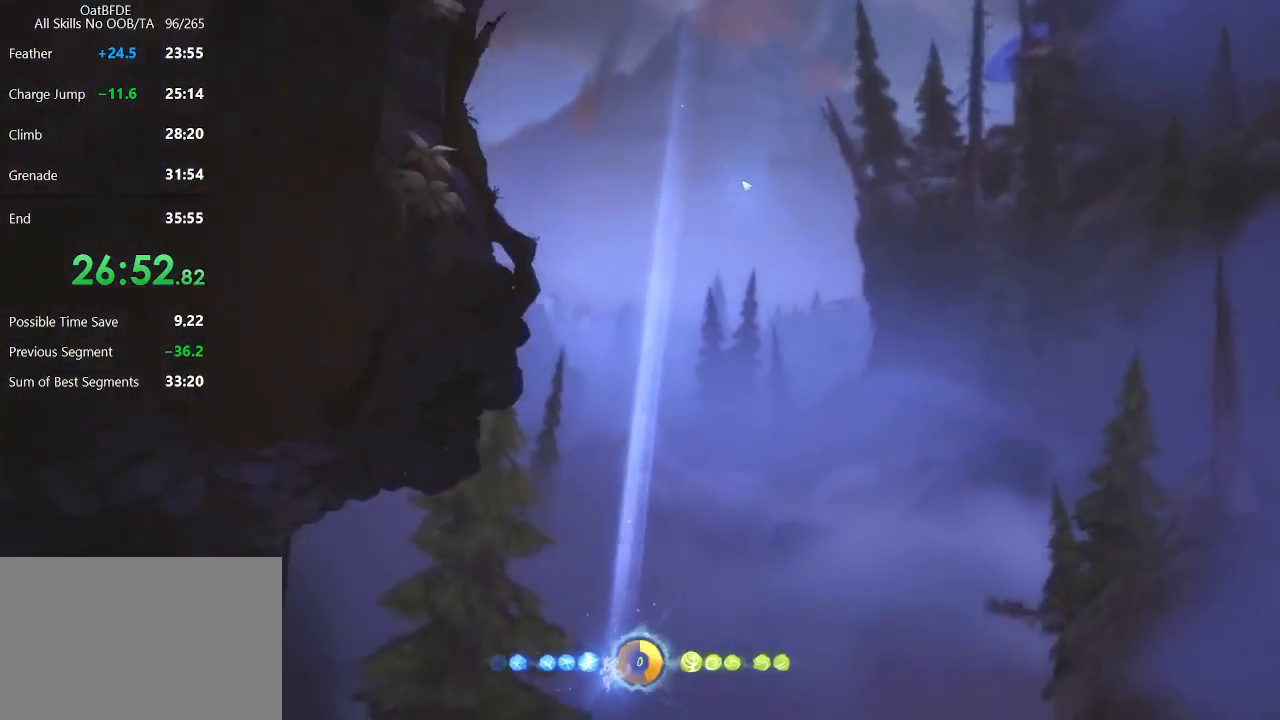
{"keys": ["left", "save"], "mouse": [], "mouse_move": "still", "events": []}
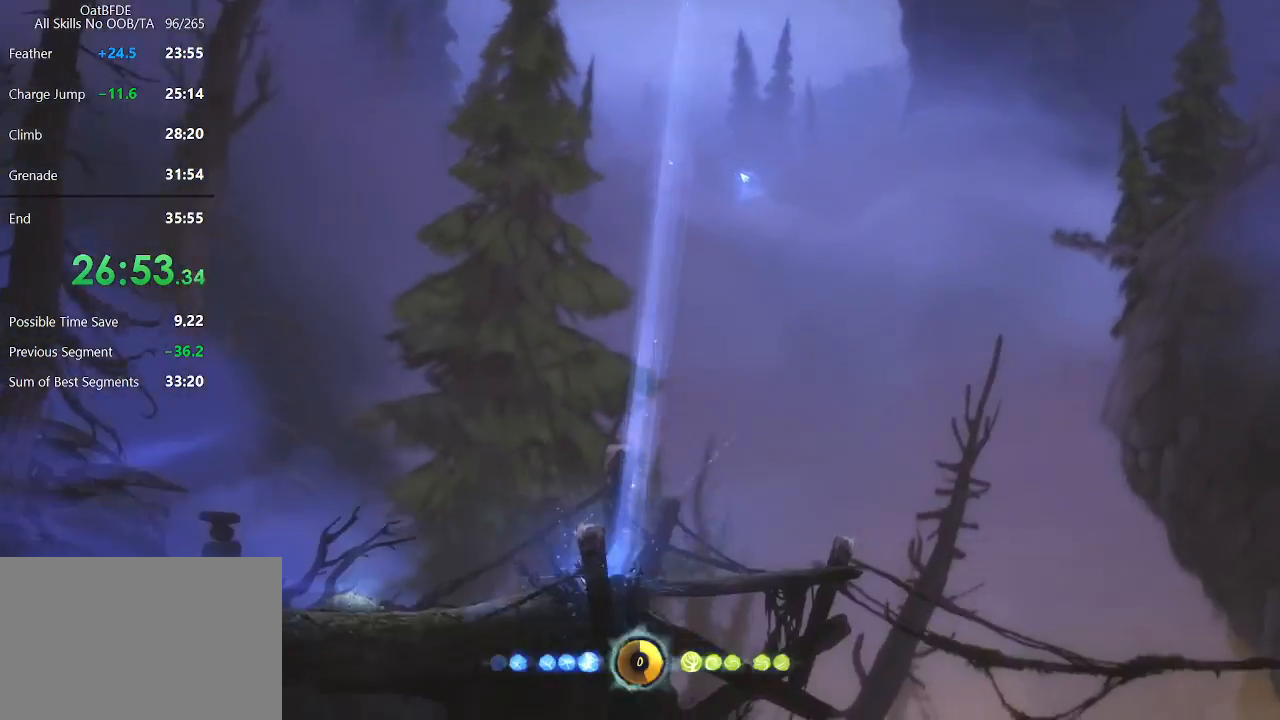
{"keys": ["left"], "mouse": [], "mouse_move": "still", "events": [[183, "mouse_left", "down"], [250, "save", "up"], [467, "mouse_left", "up"]]}
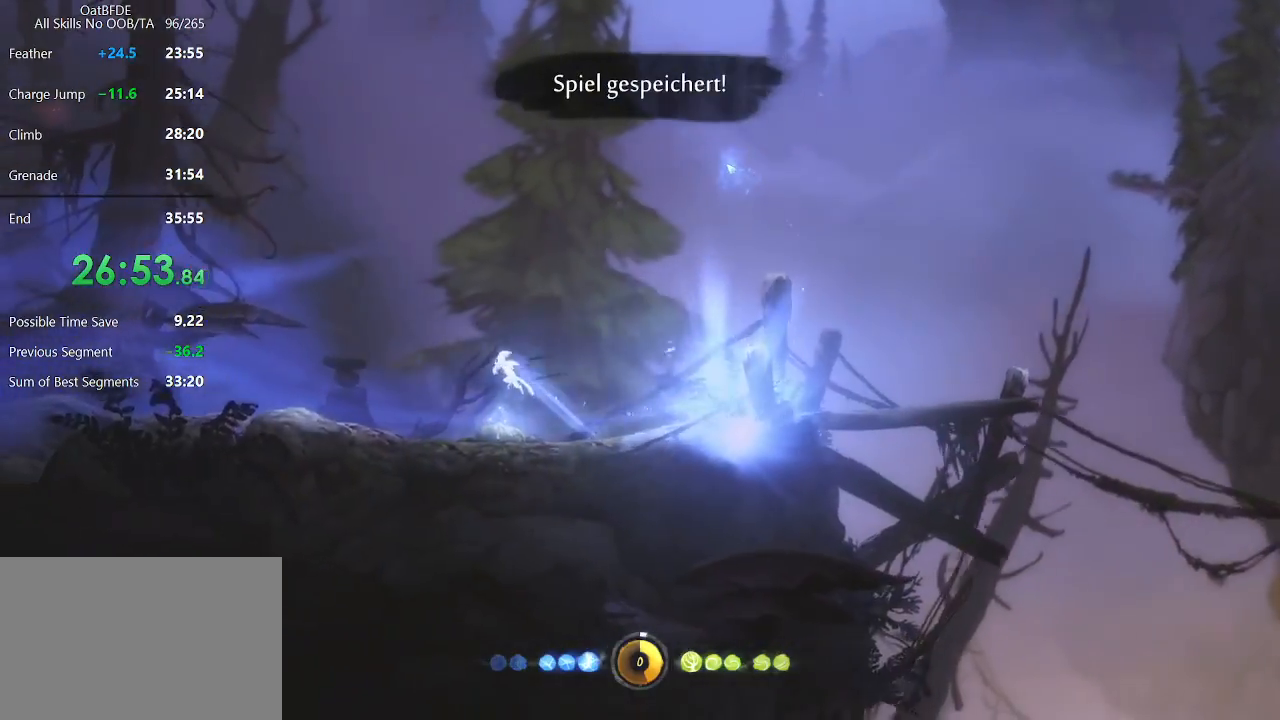
{"keys": ["left"], "mouse": ["left"], "mouse_move": "still", "events": [[400, "mouse_left", "down"]]}
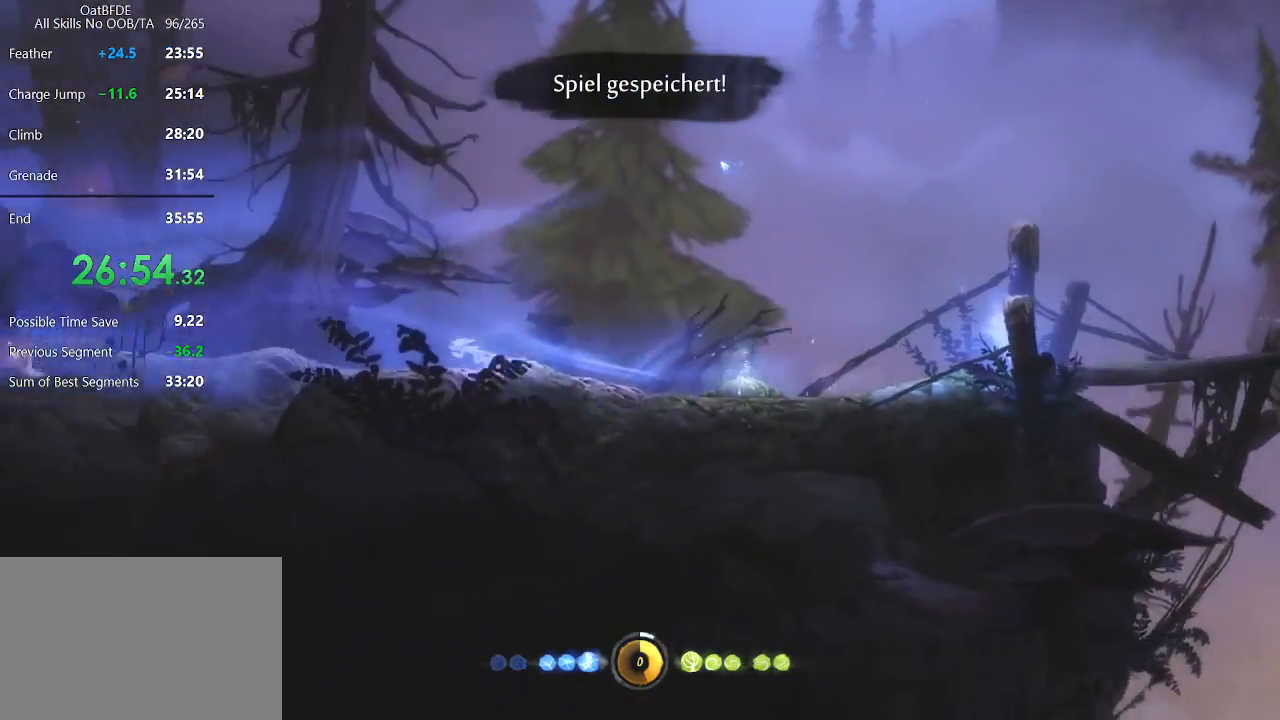
{"keys": ["left"], "mouse": [], "mouse_move": "still", "events": [[83, "mouse_left", "up"], [267, "mouse_left", "down"], [417, "mouse_left", "up"]]}
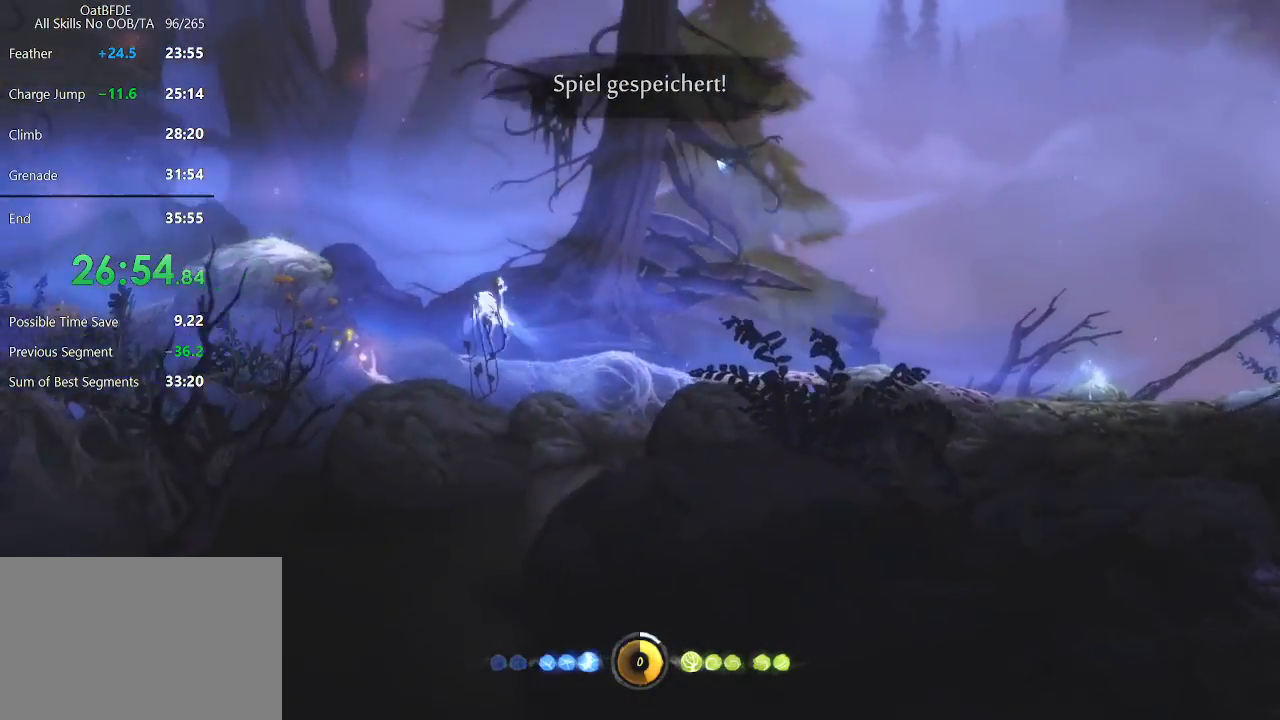
{"keys": ["left"], "mouse": [], "mouse_move": "left", "events": []}
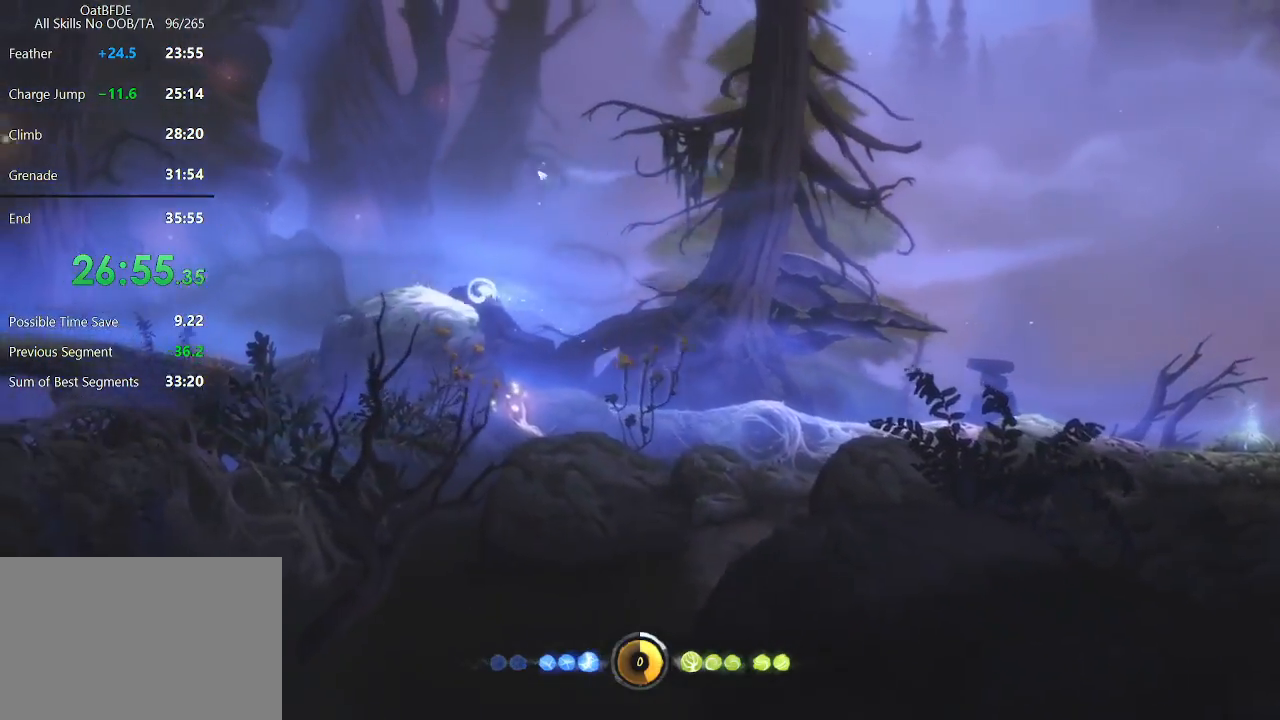
{"keys": ["left"], "mouse": [], "mouse_move": "still", "events": [[150, "mouse_left", "down"], [333, "mouse_left", "up"]]}
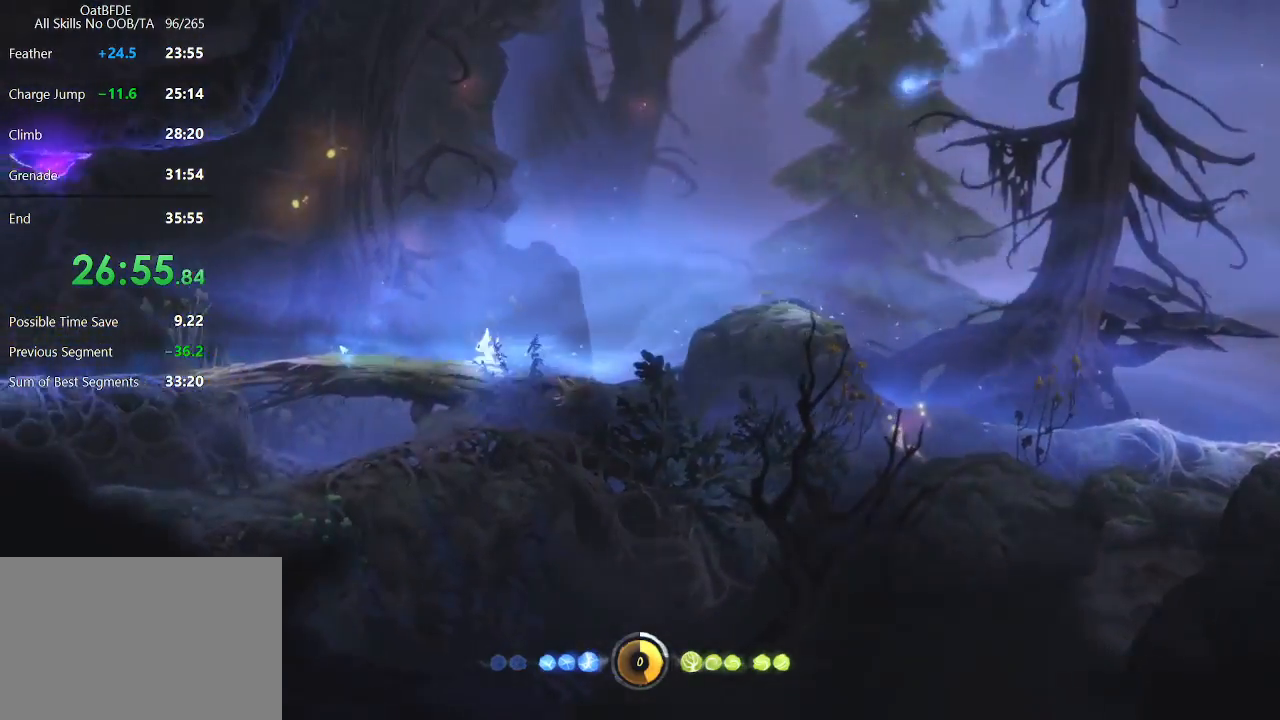
{"keys": [], "mouse": [], "mouse_move": "up-right", "events": [[117, "cdash", "down"], [117, "mouse_right", "down"], [167, "left", "up"], [217, "cdash", "up"], [417, "mouse_right", "up"]]}
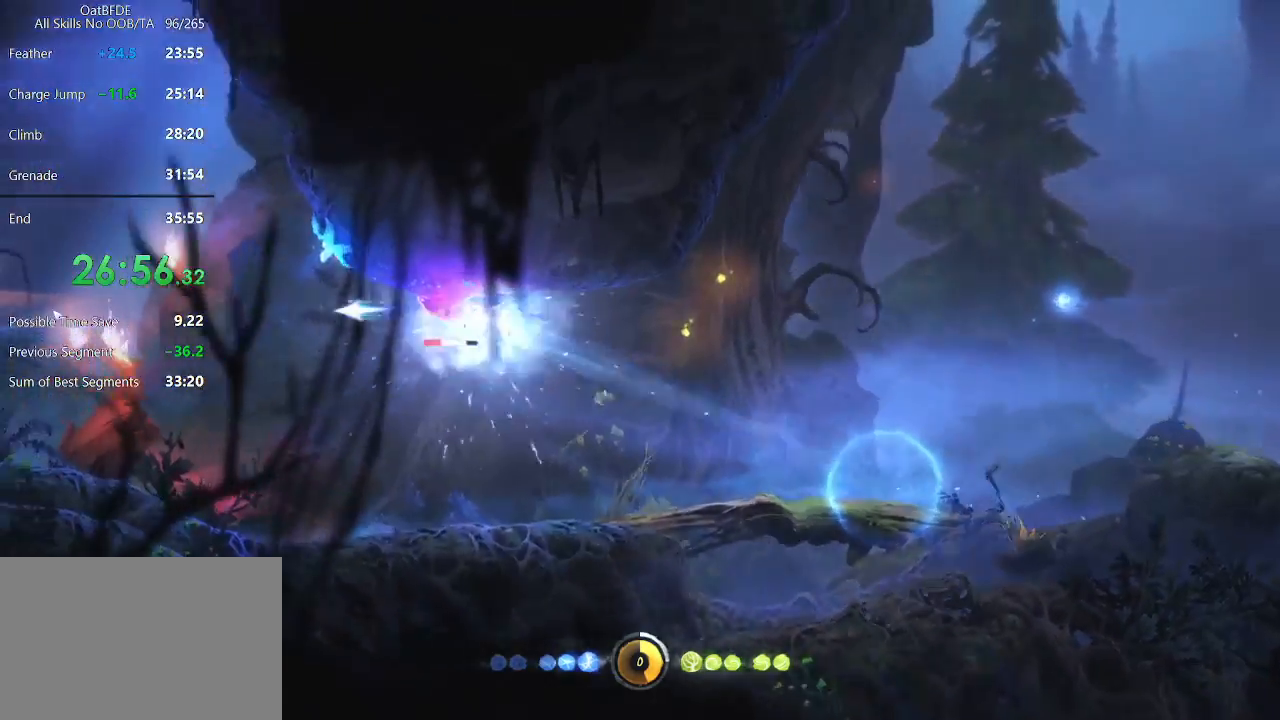
{"keys": [], "mouse": ["left"], "mouse_move": "still", "events": [[433, "mouse_left", "down"]]}
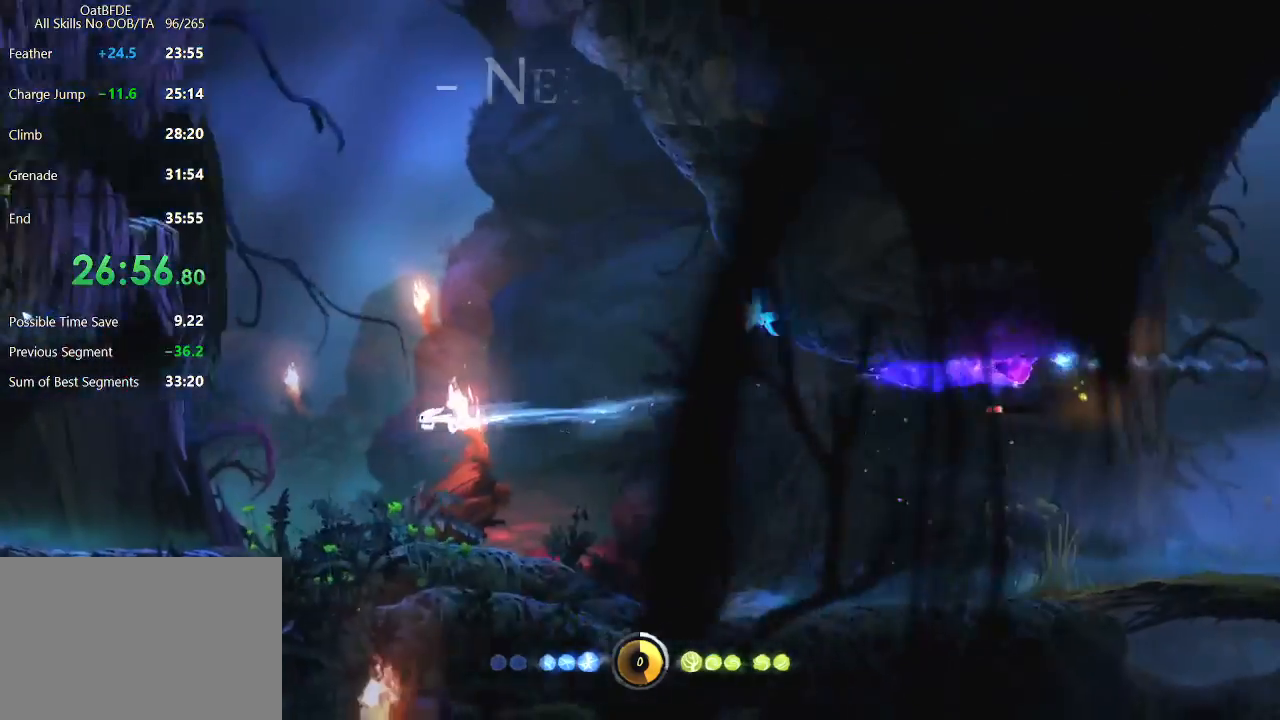
{"keys": [], "mouse": [], "mouse_move": "still", "events": [[67, "mouse_left", "up"]]}
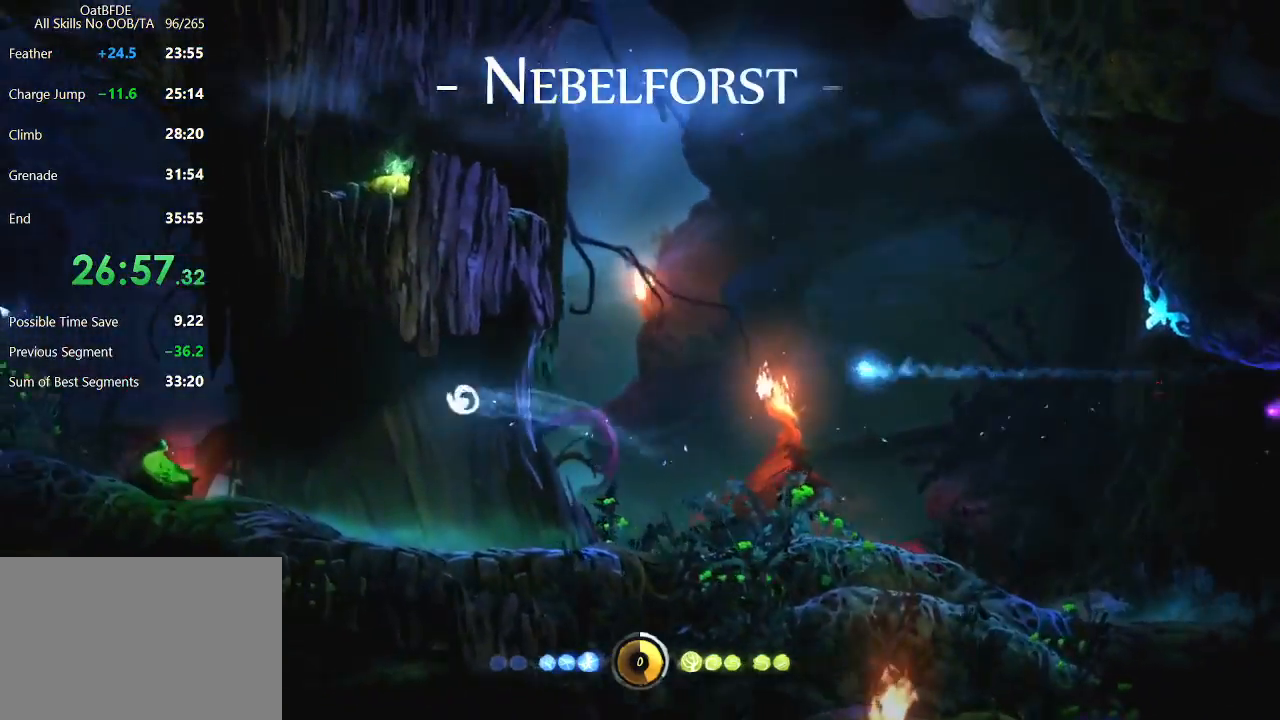
{"keys": [], "mouse": [], "mouse_move": "right", "events": [[33, "cdash", "down"], [33, "mouse_right", "down"], [83, "cdash", "up"], [317, "mouse_right", "up"]]}
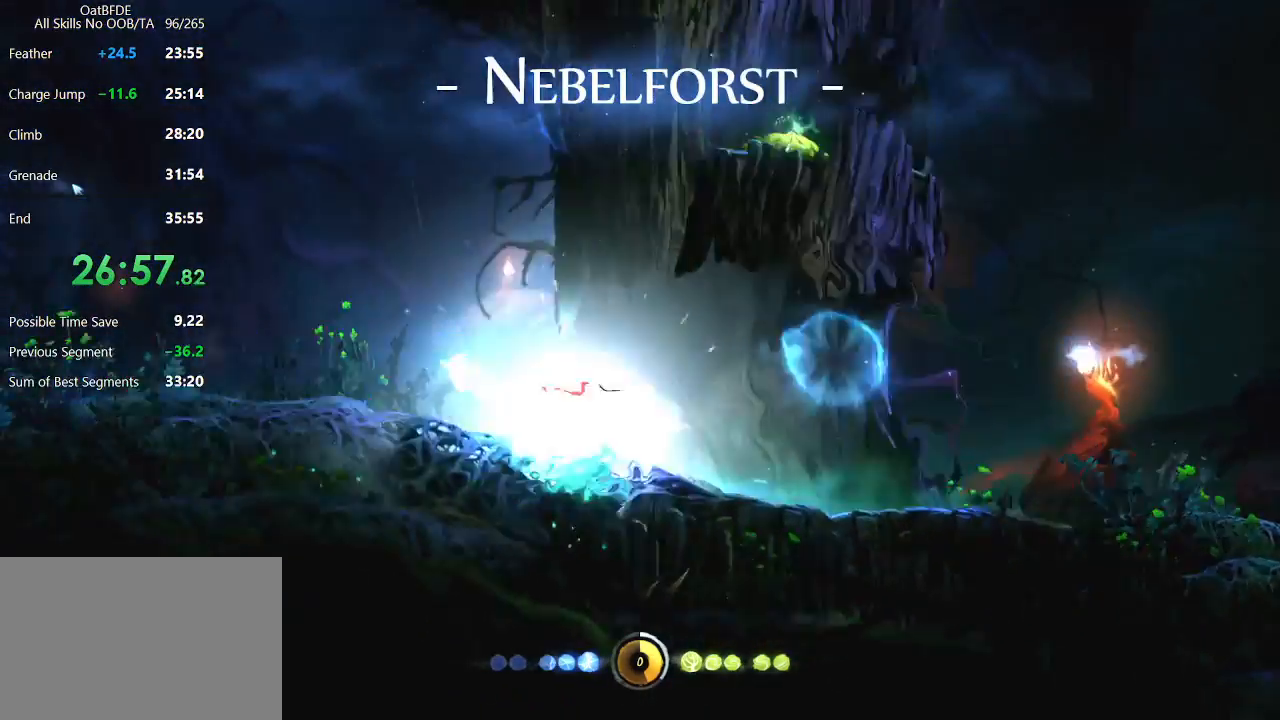
{"keys": [], "mouse": [], "mouse_move": "still", "events": [[333, "mouse_left", "down"], [433, "mouse_left", "up"]]}
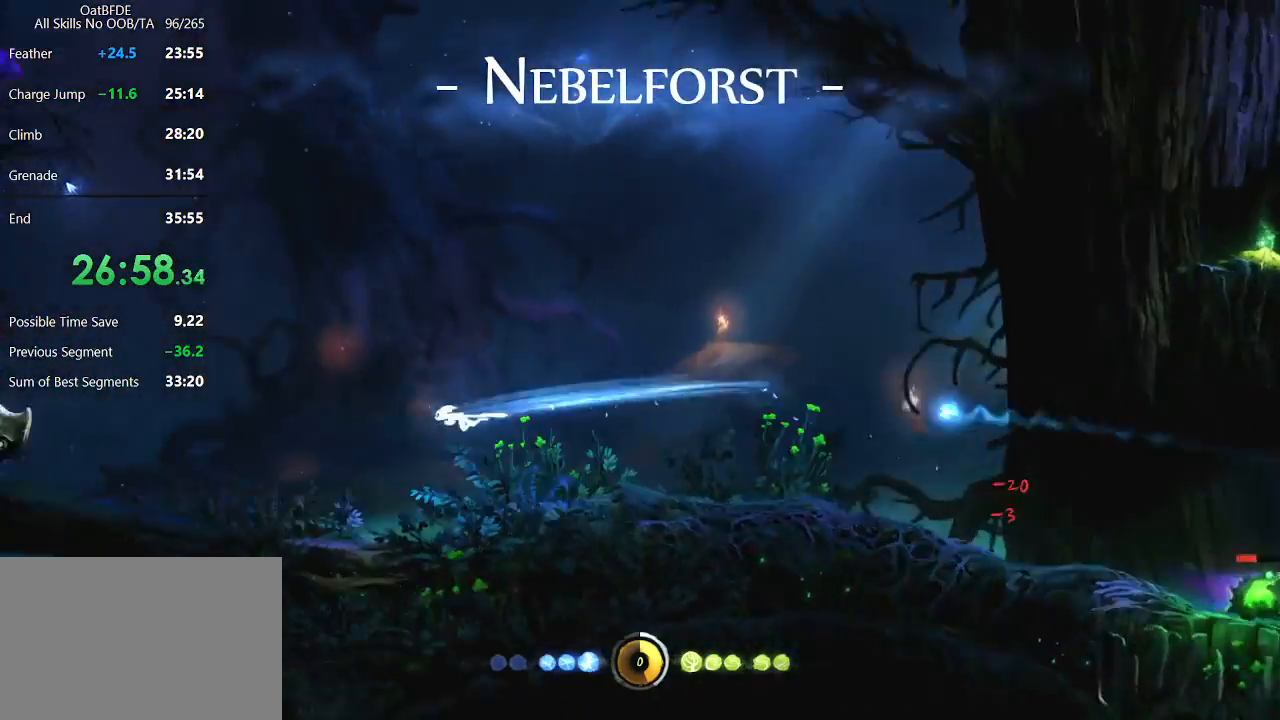
{"keys": [], "mouse": ["right"], "mouse_move": "left", "events": [[383, "cdash", "down"], [383, "mouse_right", "down"], [467, "cdash", "up"]]}
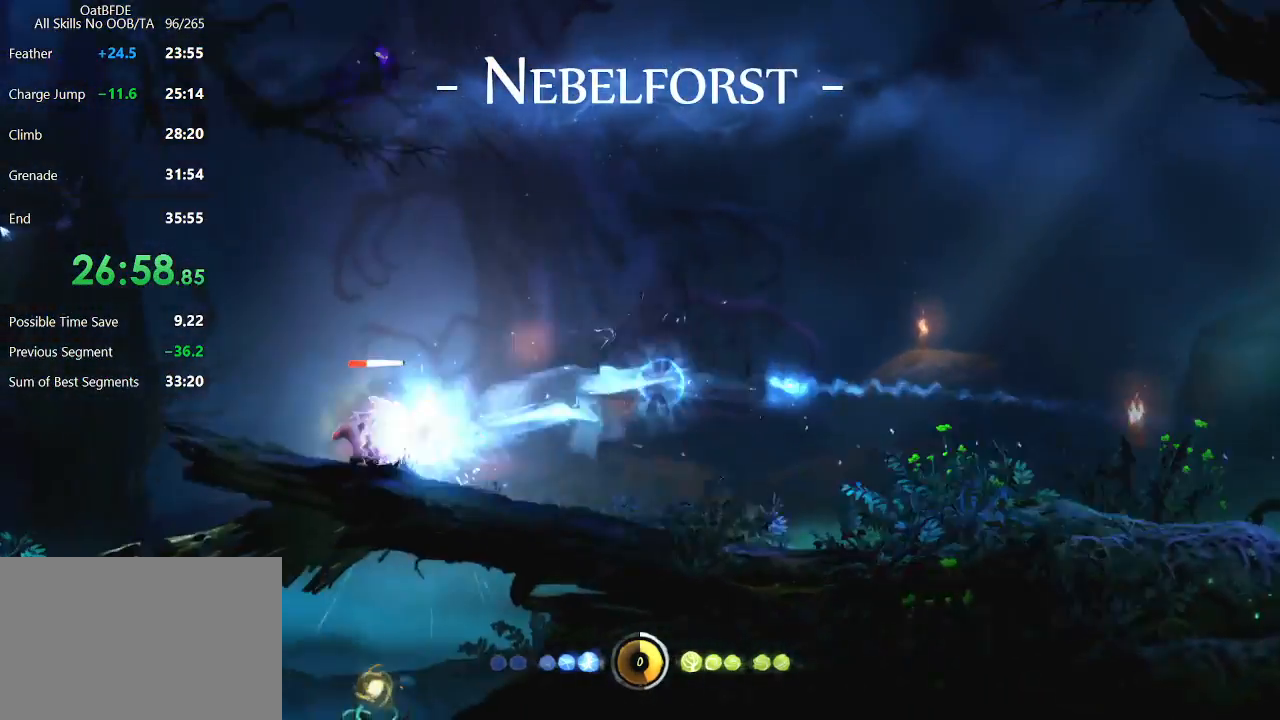
{"keys": [], "mouse": [], "mouse_move": "still", "events": [[167, "mouse_right", "up"]]}
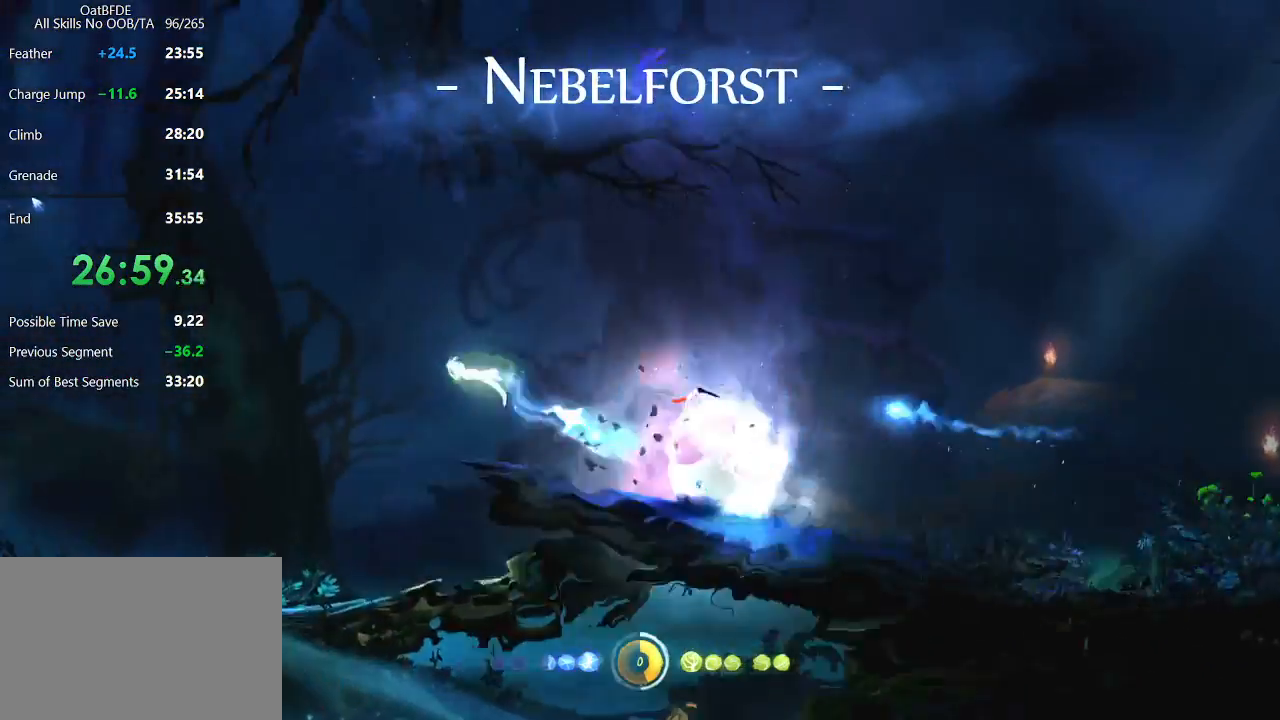
{"keys": [], "mouse": [], "mouse_move": "down-right", "events": [[233, "mouse_left", "down"], [367, "mouse_left", "up"]]}
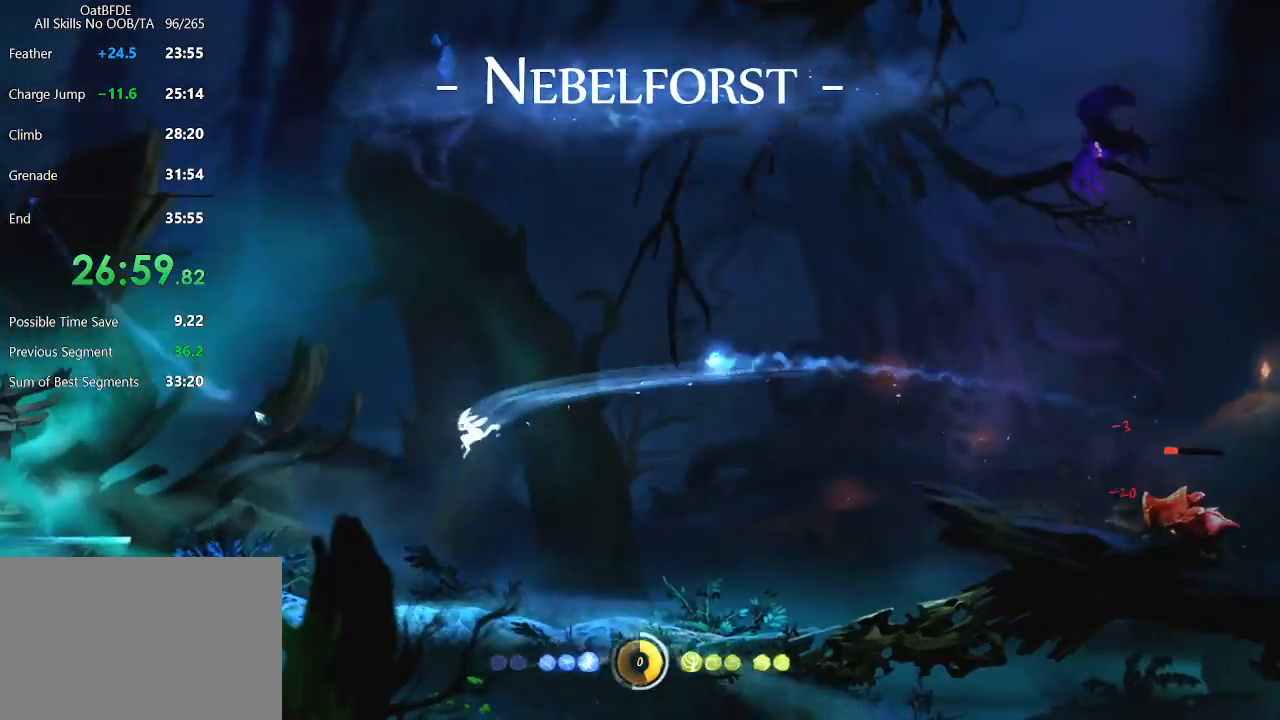
{"keys": [], "mouse": [], "mouse_move": "down-left", "events": []}
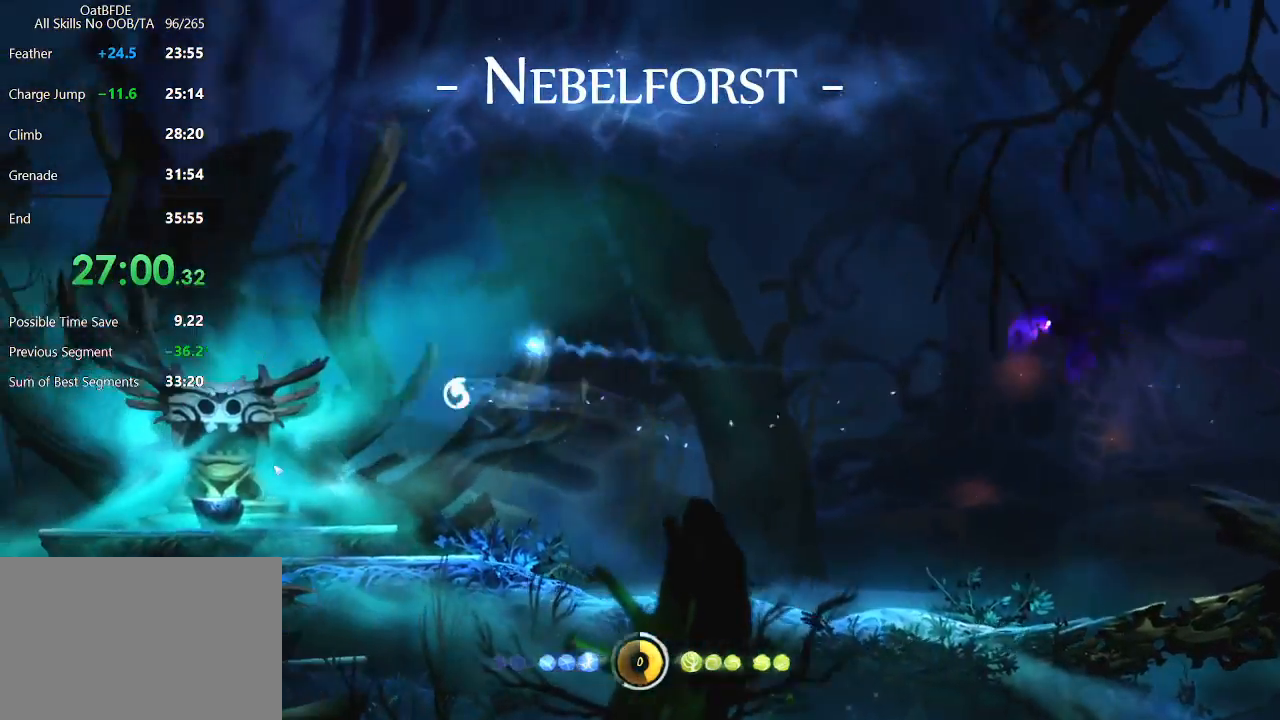
{"keys": [], "mouse": [], "mouse_move": "still", "events": []}
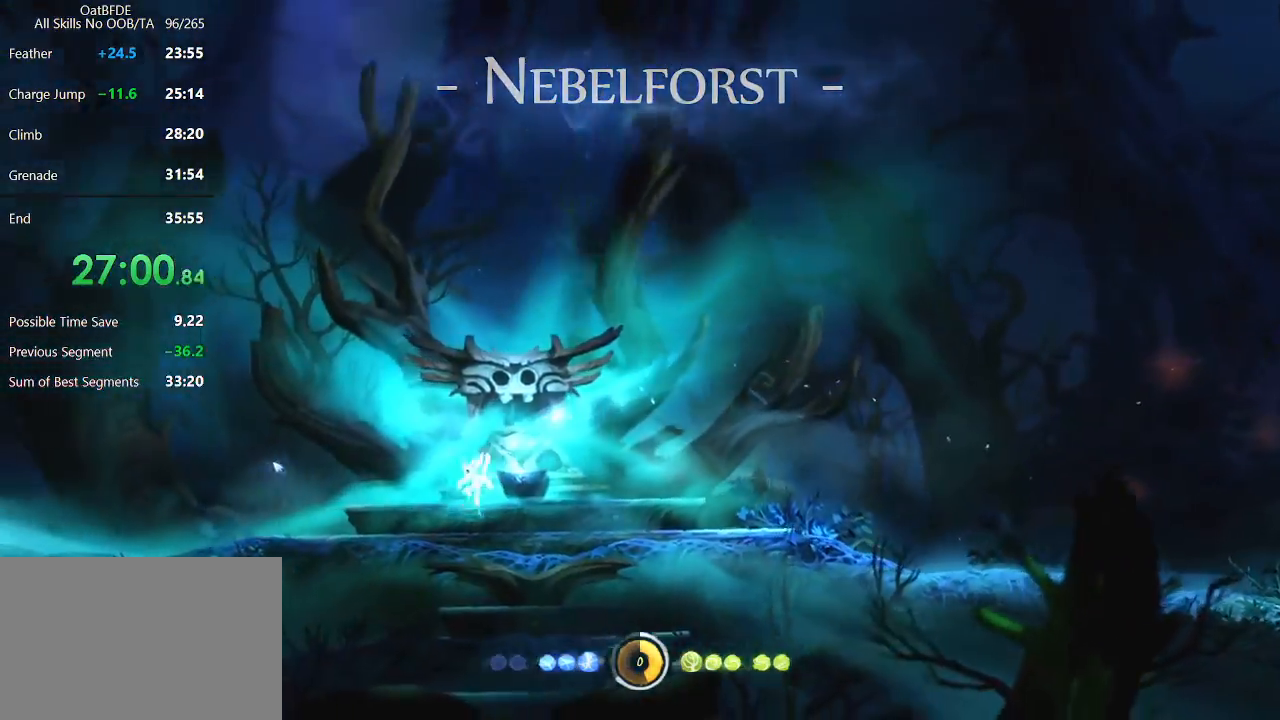
{"keys": ["left"], "mouse": [], "mouse_move": "still", "events": [[50, "left", "down"], [50, "mouse_left", "down"], [283, "mouse_left", "up"]]}